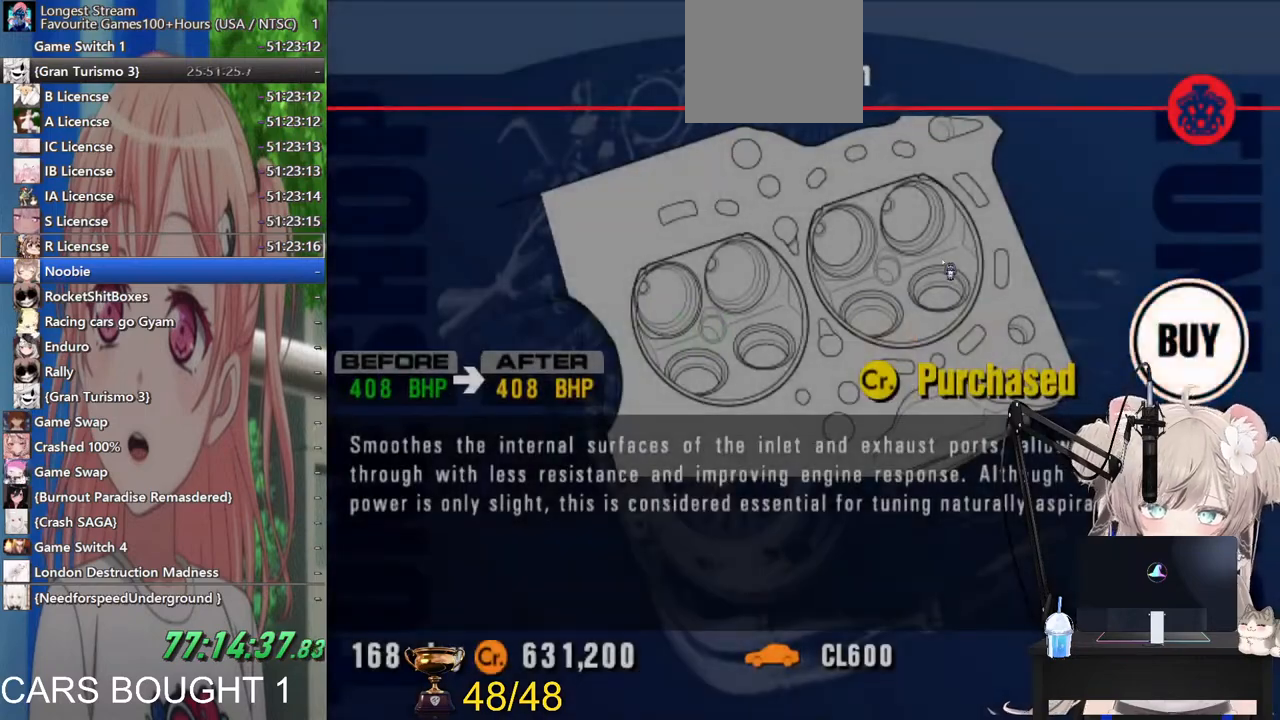
Gameplay with a controller (PlayStation layout); each line is a JSON object with the inputs held at the frame after it. "events" lists button and stick changes between this image and that frame as [ms after this image, input, new state], when the widget could be followed in between.
{"buttons": [], "left_stick": "center", "right_stick": "center", "events": [[217, "SQUARE", "down"], [383, "SQUARE", "up"]]}
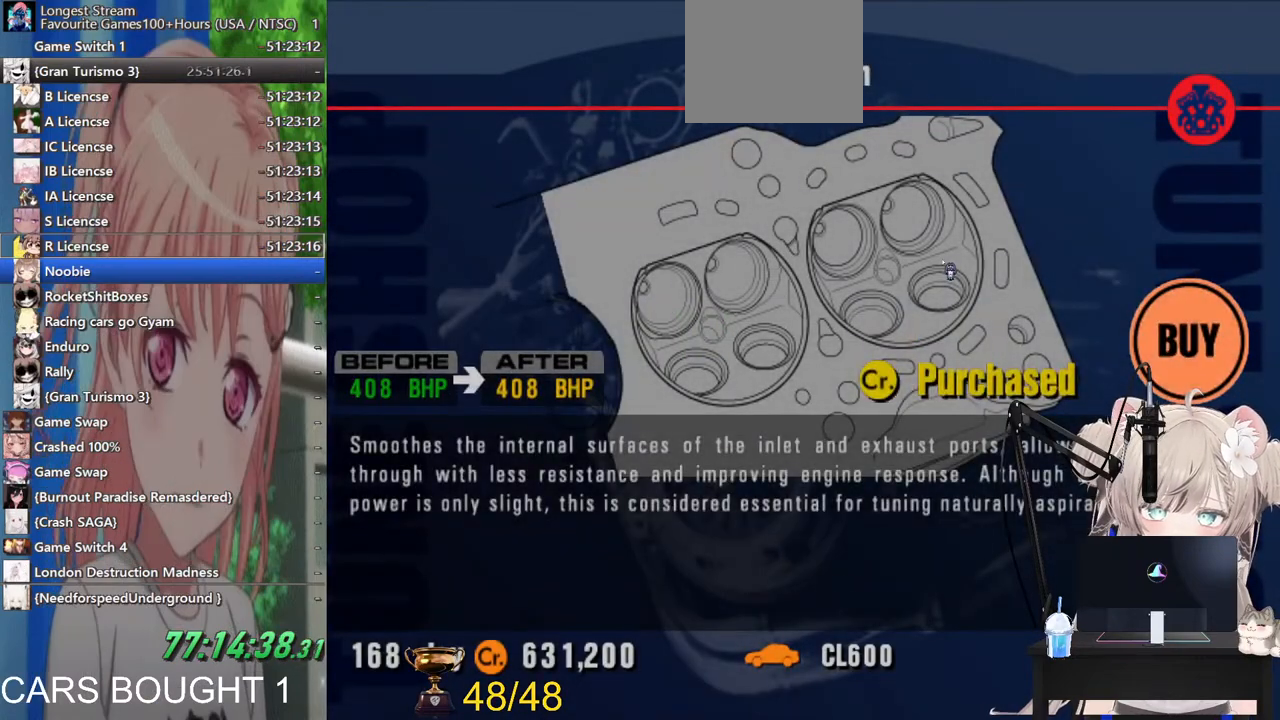
{"buttons": [], "left_stick": "right", "right_stick": "center", "events": [[67, "left_stick", "right"], [200, "left_stick", "center"], [333, "left_stick", "right"]]}
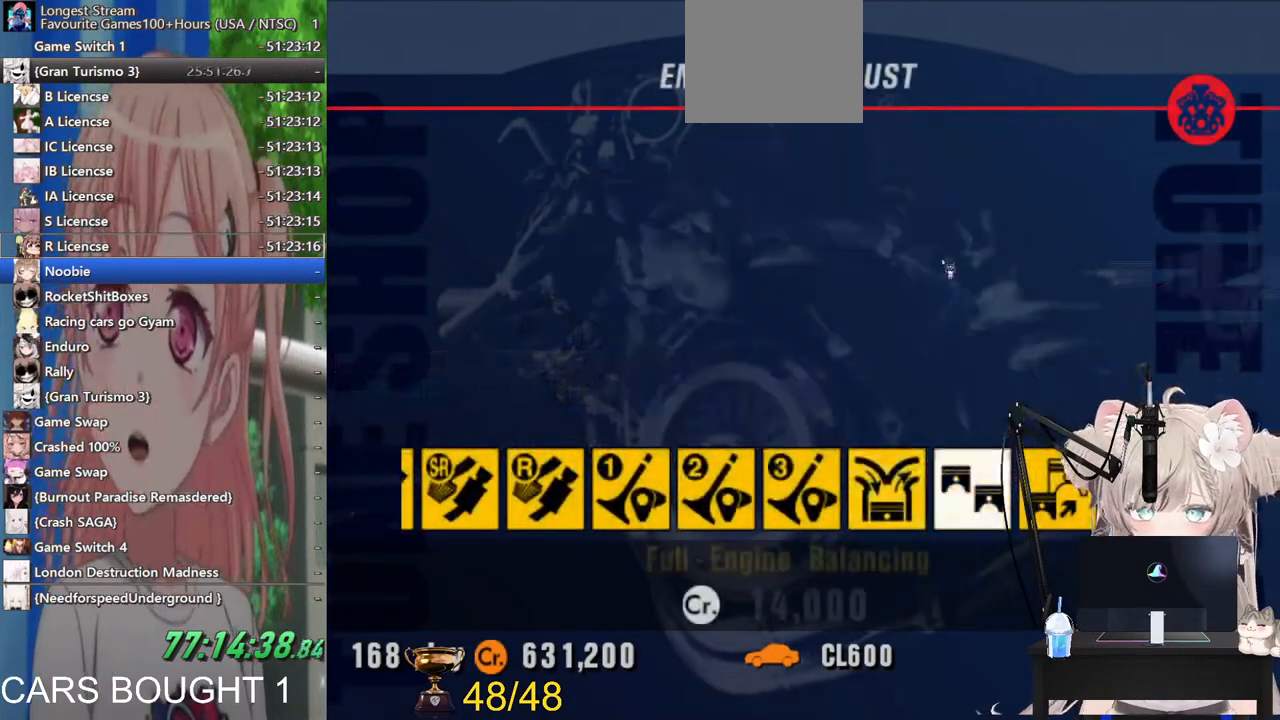
{"buttons": [], "left_stick": "right", "right_stick": "center", "events": [[333, "left_stick", "center"], [500, "left_stick", "right"]]}
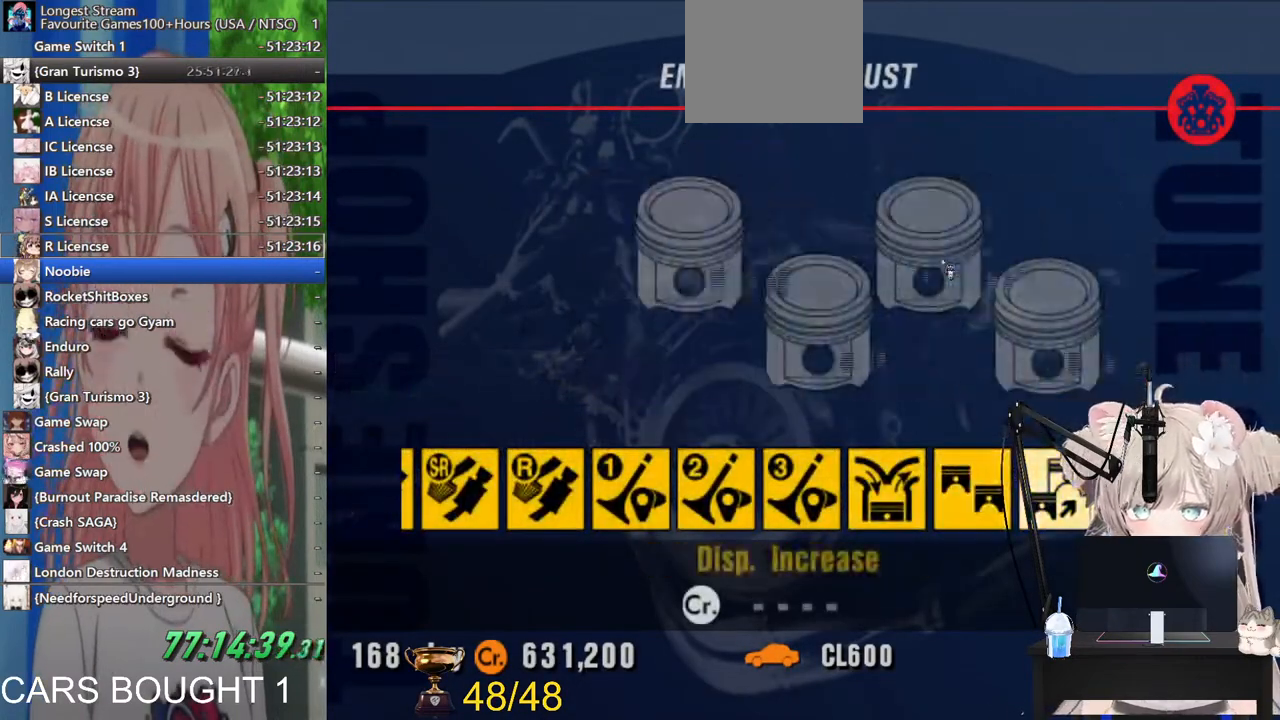
{"buttons": [], "left_stick": "center", "right_stick": "center", "events": [[317, "left_stick", "left"], [483, "left_stick", "center"]]}
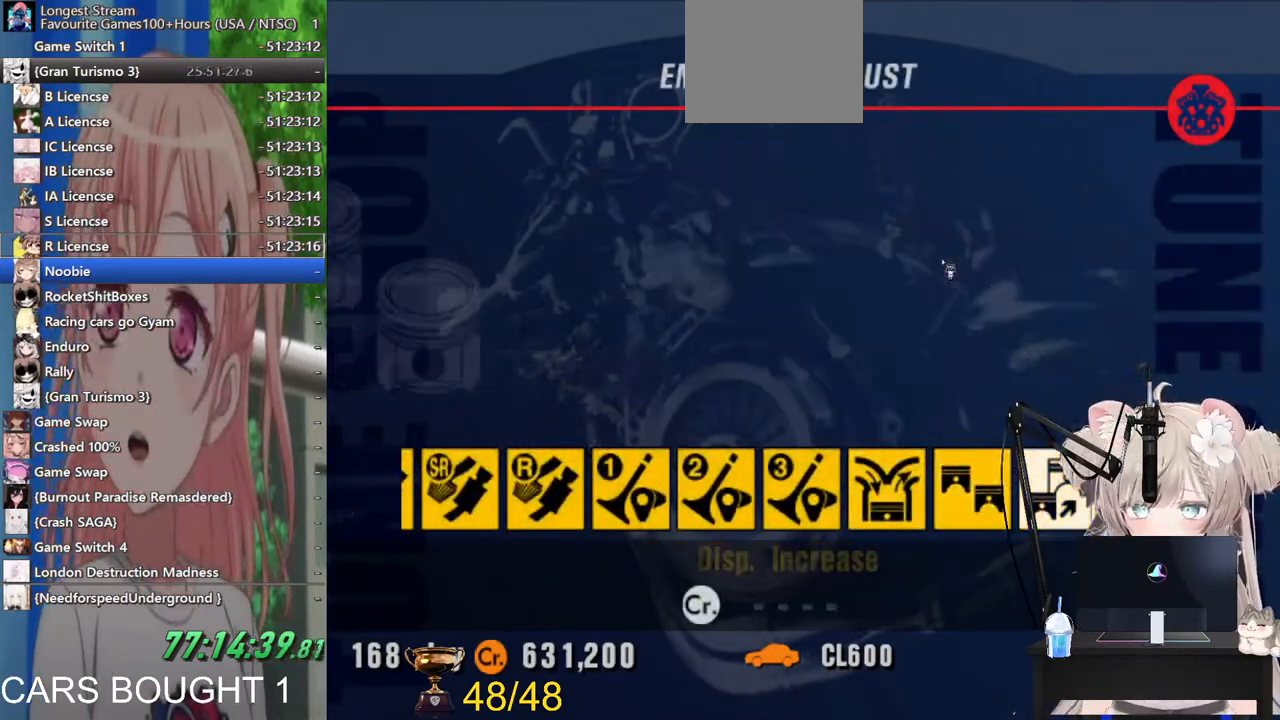
{"buttons": [], "left_stick": "center", "right_stick": "center", "events": [[67, "left_stick", "left"], [200, "left_stick", "center"], [283, "CROSS", "down"], [483, "CROSS", "up"]]}
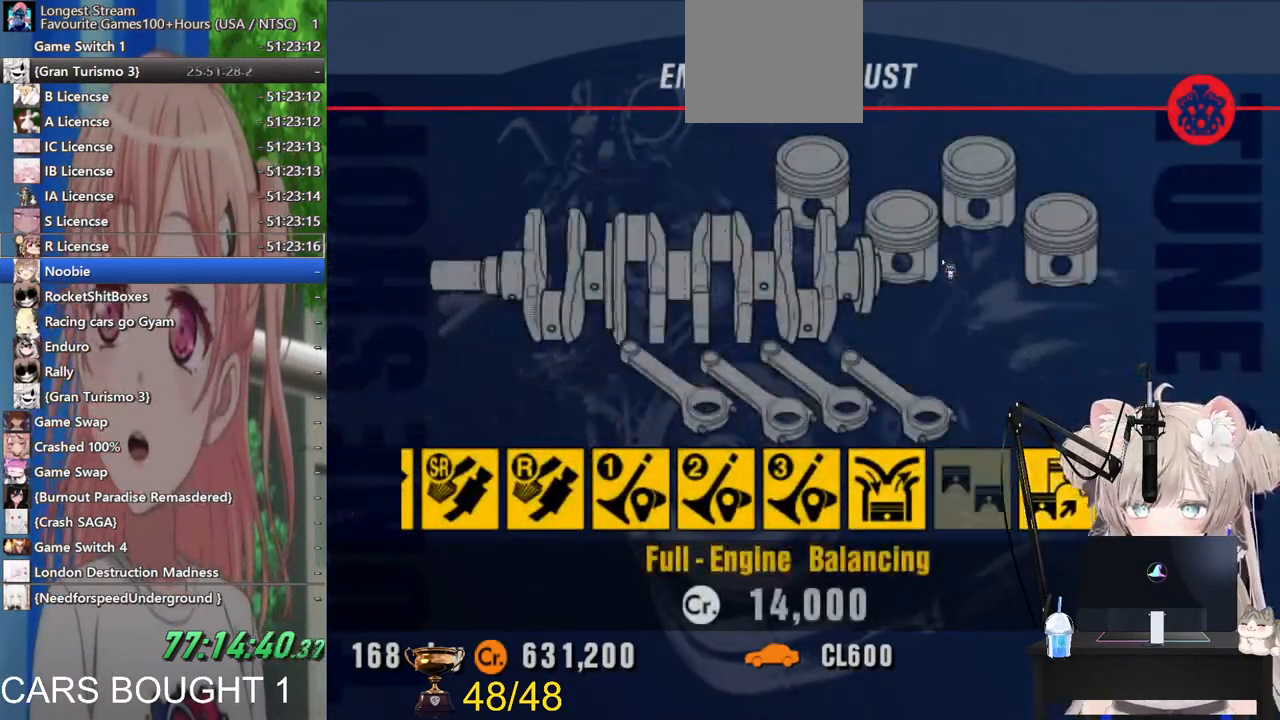
{"buttons": [], "left_stick": "center", "right_stick": "center", "events": []}
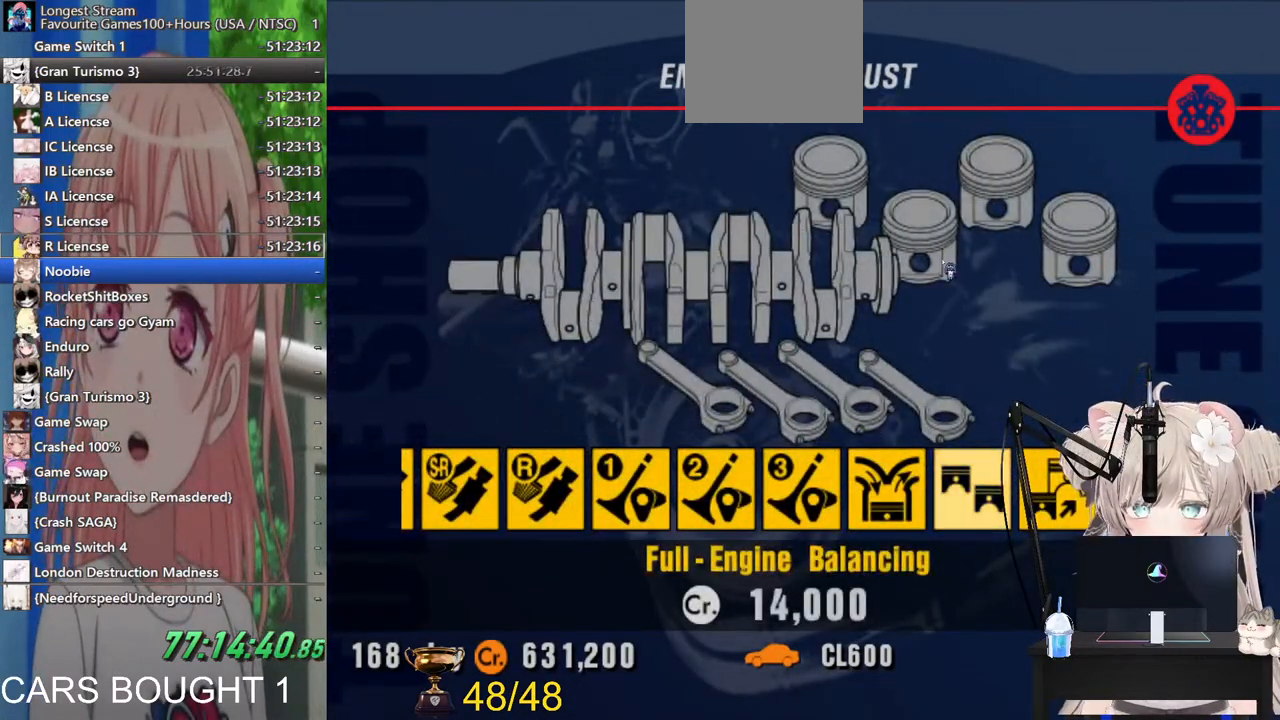
{"buttons": [], "left_stick": "center", "right_stick": "center", "events": []}
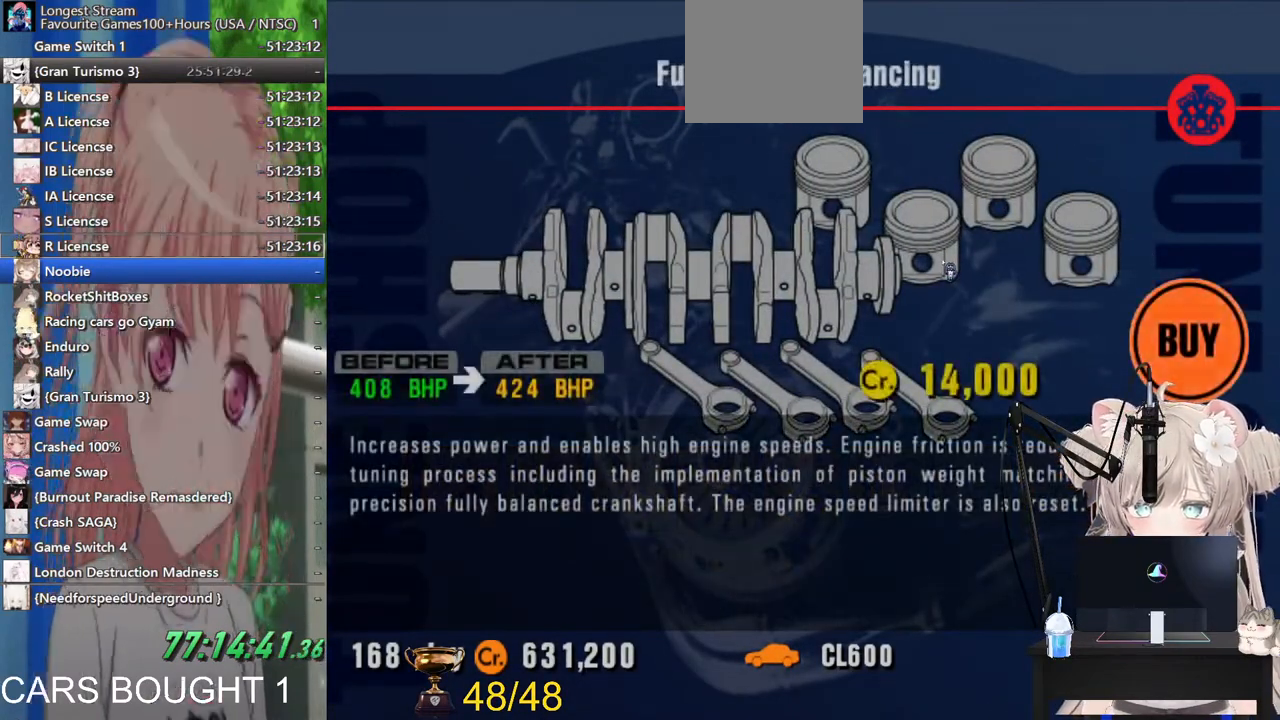
{"buttons": [], "left_stick": "center", "right_stick": "center", "events": [[17, "CROSS", "down"], [183, "CROSS", "up"]]}
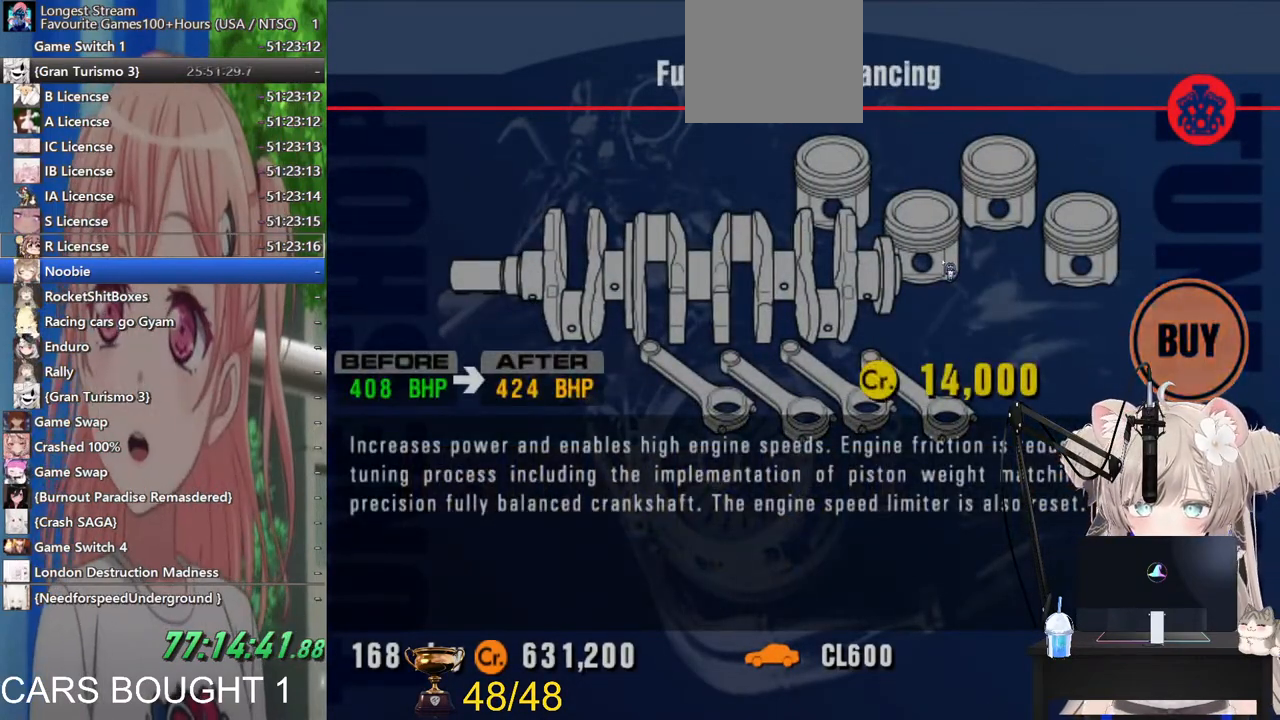
{"buttons": [], "left_stick": "center", "right_stick": "center", "events": []}
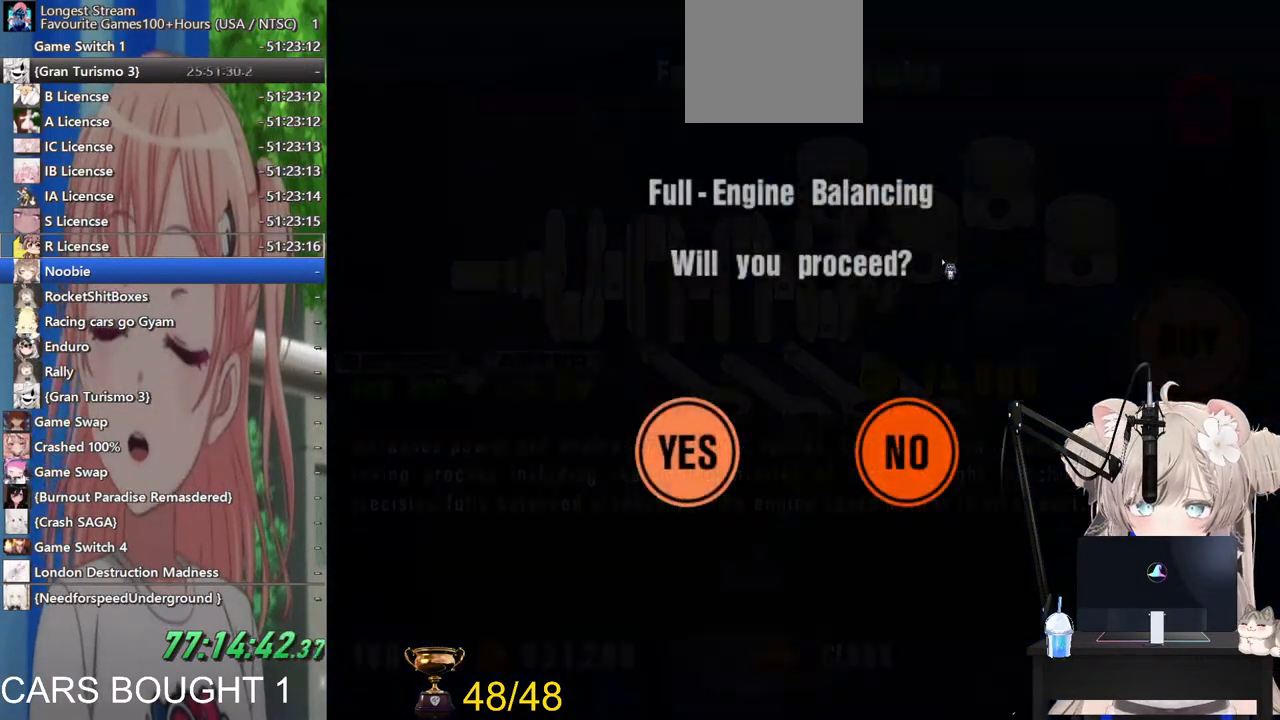
{"buttons": [], "left_stick": "center", "right_stick": "center", "events": [[33, "CROSS", "down"], [200, "CROSS", "up"]]}
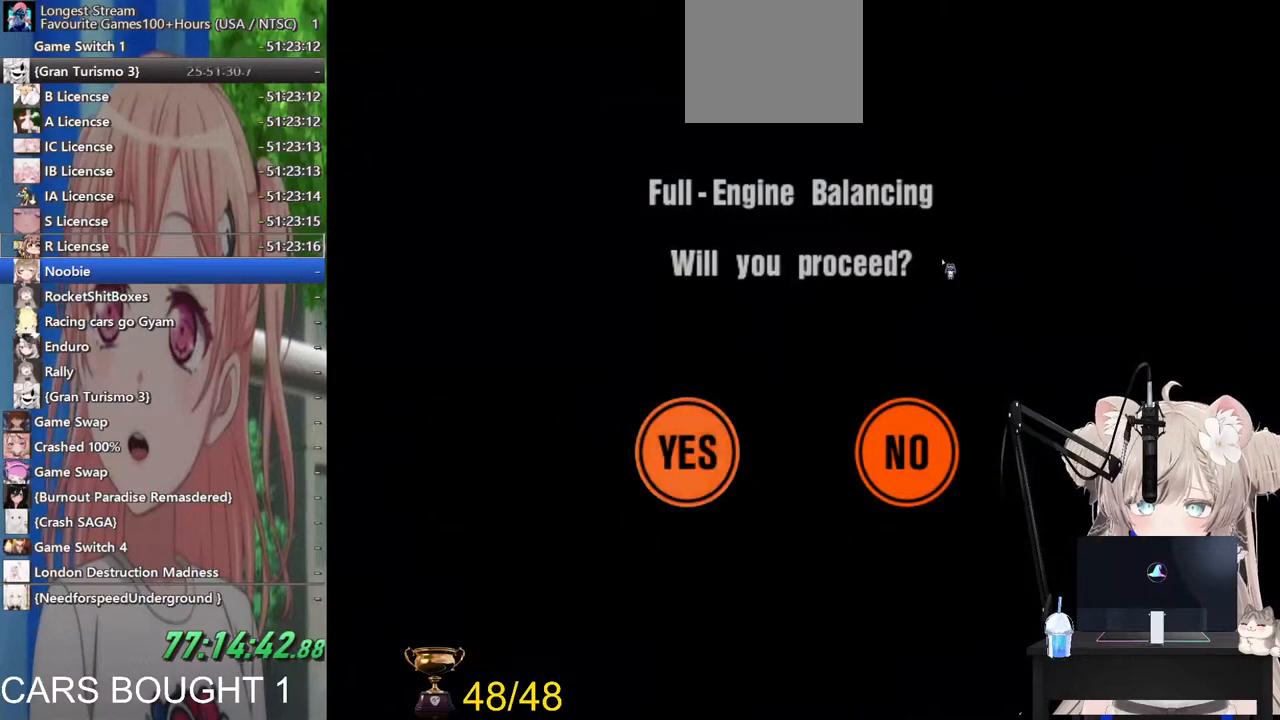
{"buttons": [], "left_stick": "center", "right_stick": "center", "events": []}
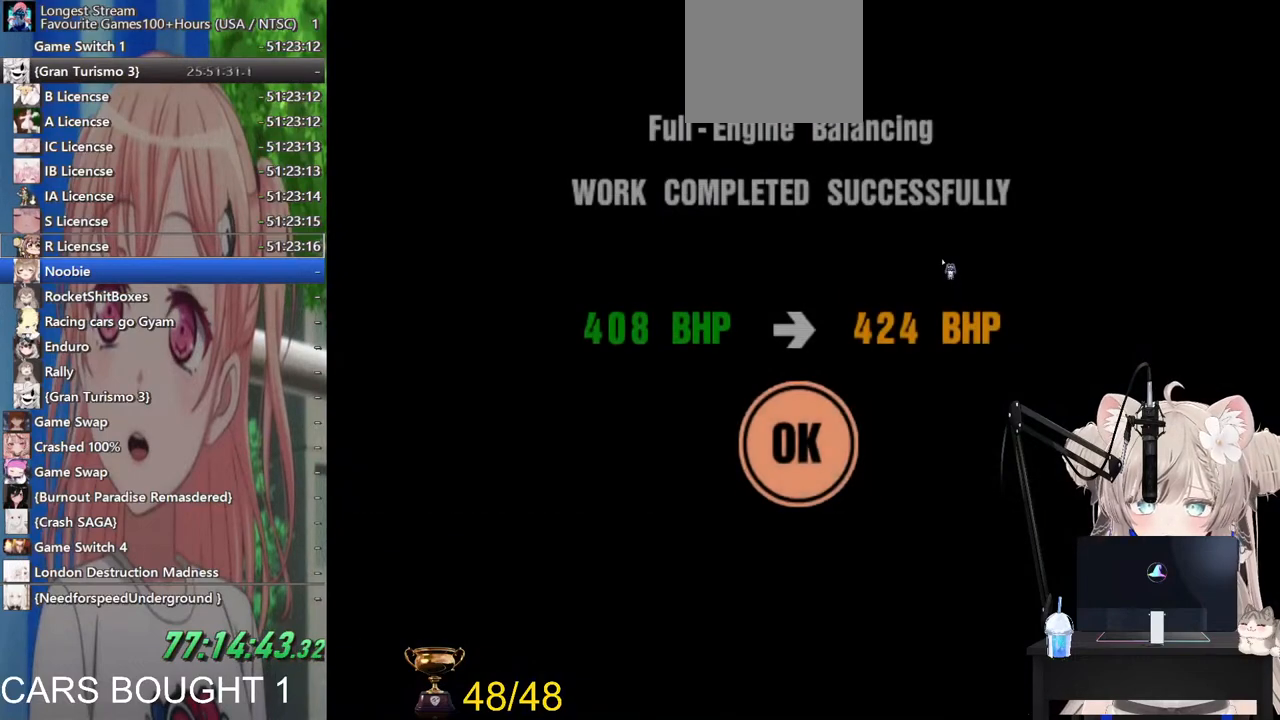
{"buttons": [], "left_stick": "center", "right_stick": "center", "events": [[67, "CROSS", "down"], [267, "CROSS", "up"]]}
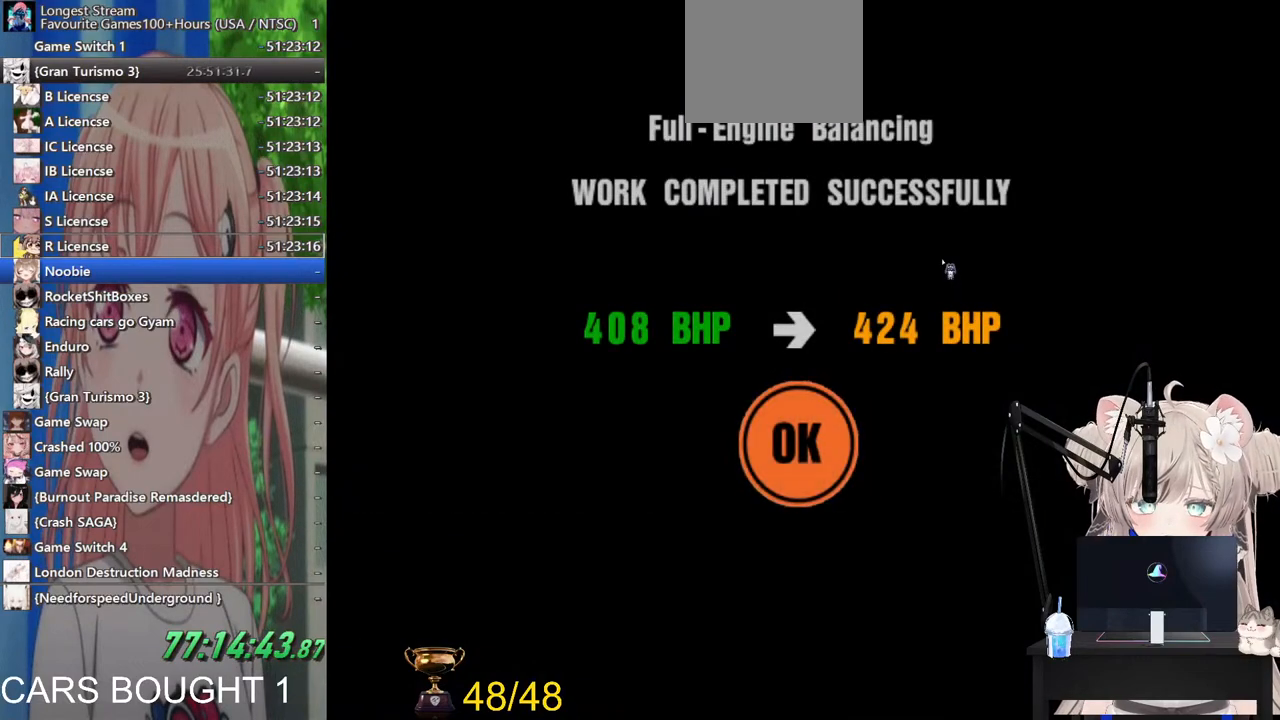
{"buttons": [], "left_stick": "center", "right_stick": "center", "events": []}
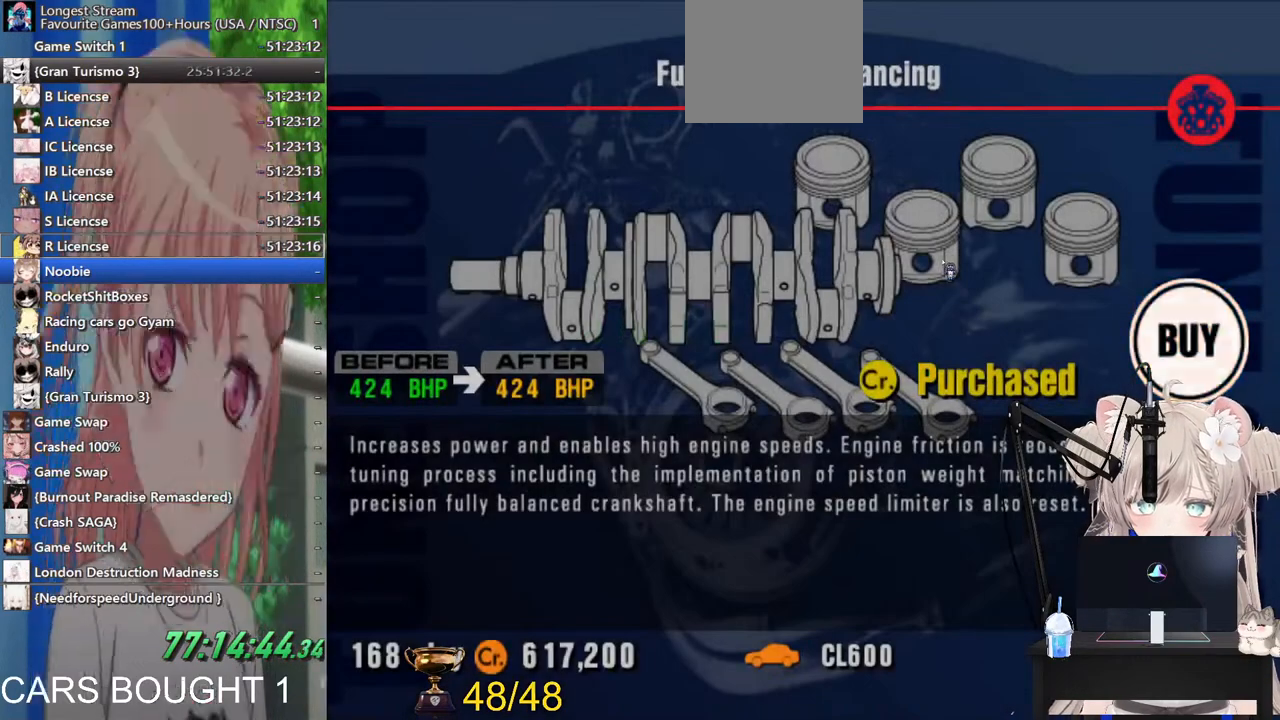
{"buttons": [], "left_stick": "up-right", "right_stick": "center", "events": [[67, "SQUARE", "down"], [167, "SQUARE", "up"], [367, "left_stick", "right"], [500, "left_stick", "up-right"]]}
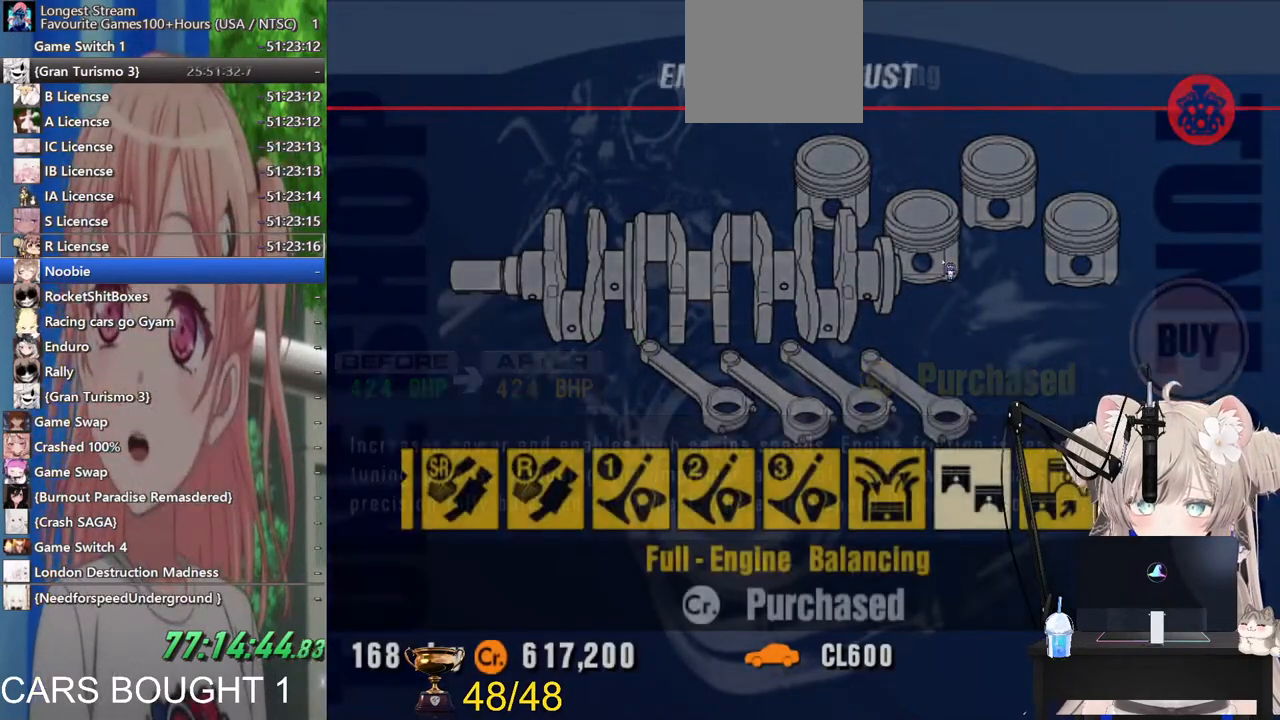
{"buttons": [], "left_stick": "right", "right_stick": "center", "events": [[117, "left_stick", "right"]]}
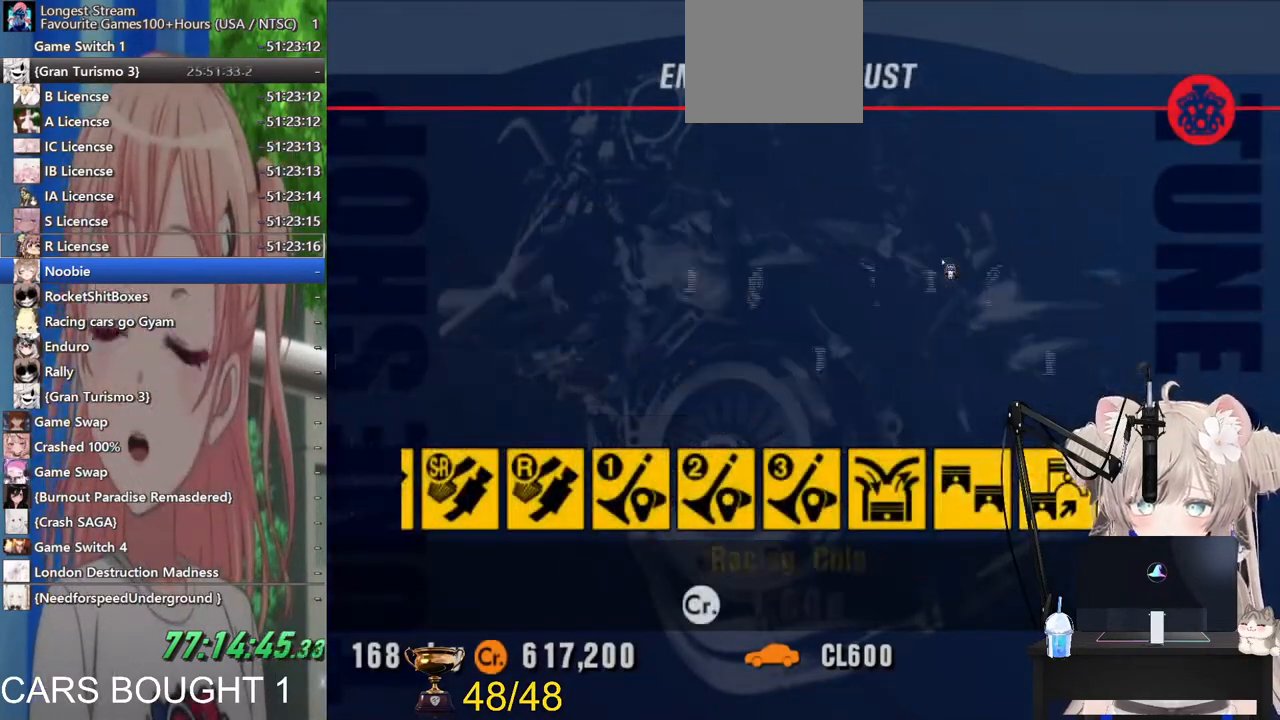
{"buttons": [], "left_stick": "right", "right_stick": "center", "events": []}
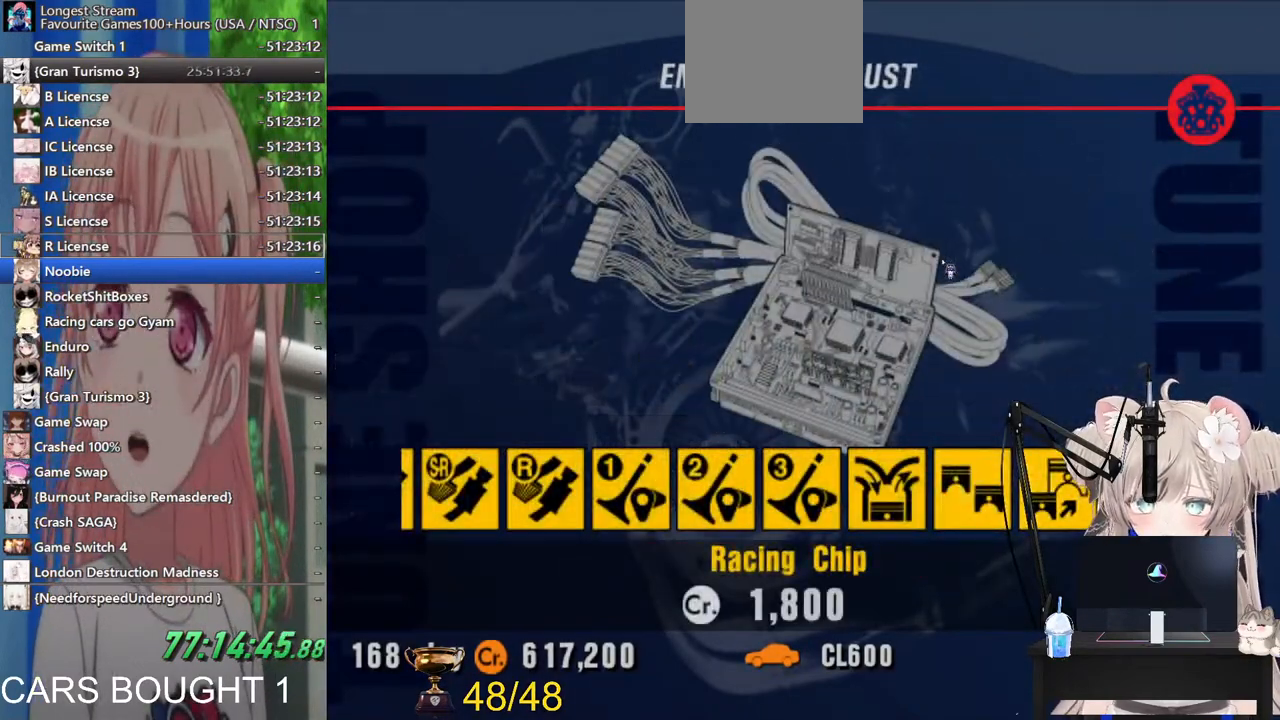
{"buttons": [], "left_stick": "center", "right_stick": "center", "events": [[17, "left_stick", "center"], [183, "SQUARE", "down"], [383, "SQUARE", "up"]]}
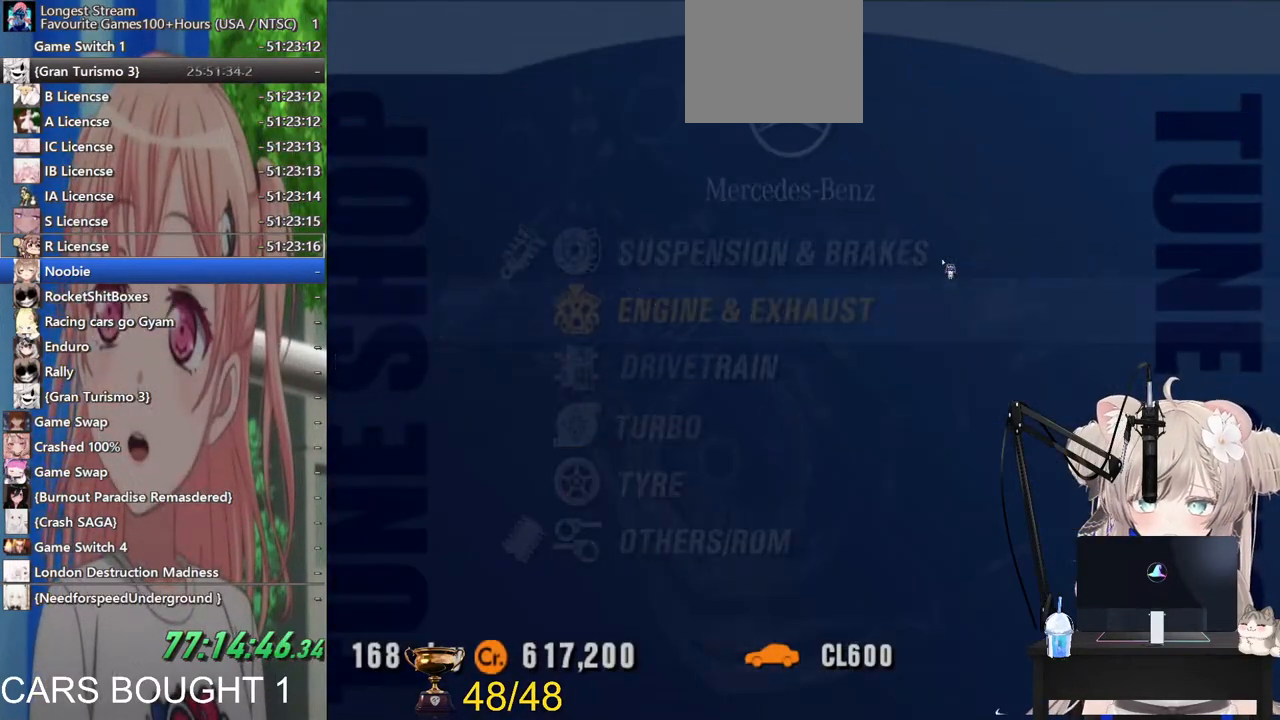
{"buttons": [], "left_stick": "center", "right_stick": "center", "events": [[217, "left_stick", "down"], [367, "left_stick", "center"]]}
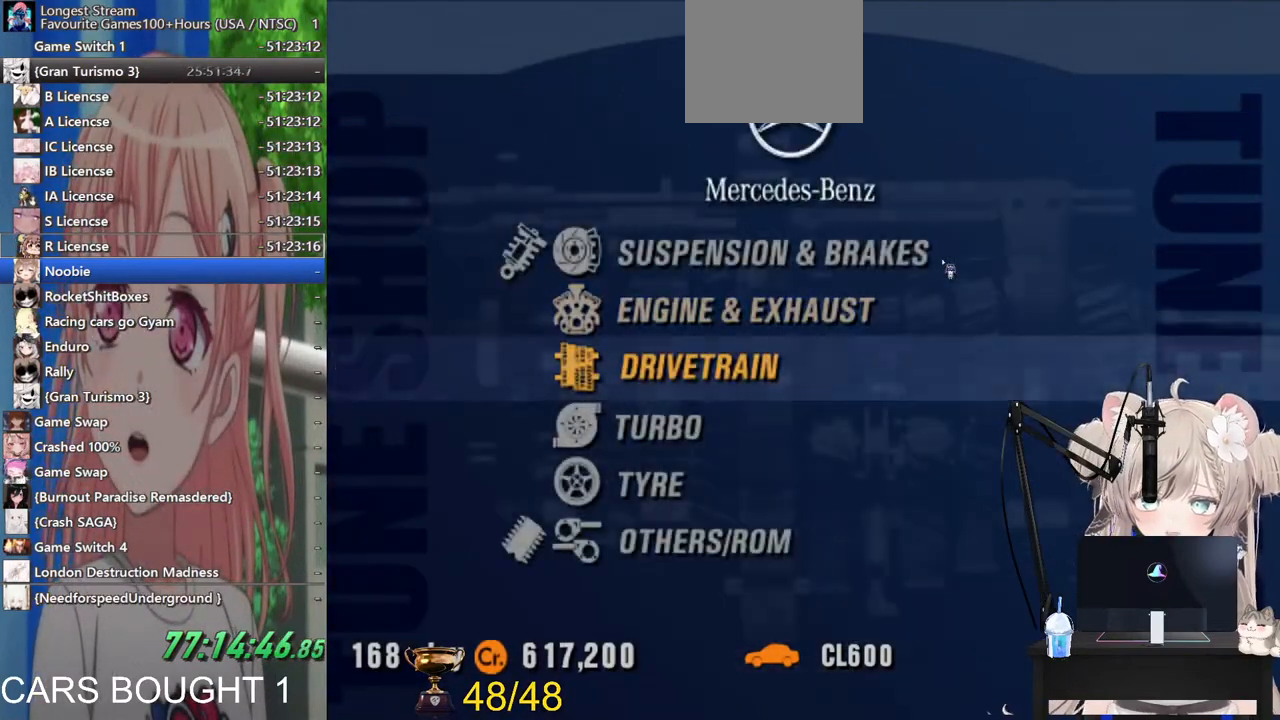
{"buttons": ["CROSS"], "left_stick": "center", "right_stick": "center", "events": [[200, "left_stick", "down-right"], [367, "left_stick", "center"], [417, "CROSS", "down"]]}
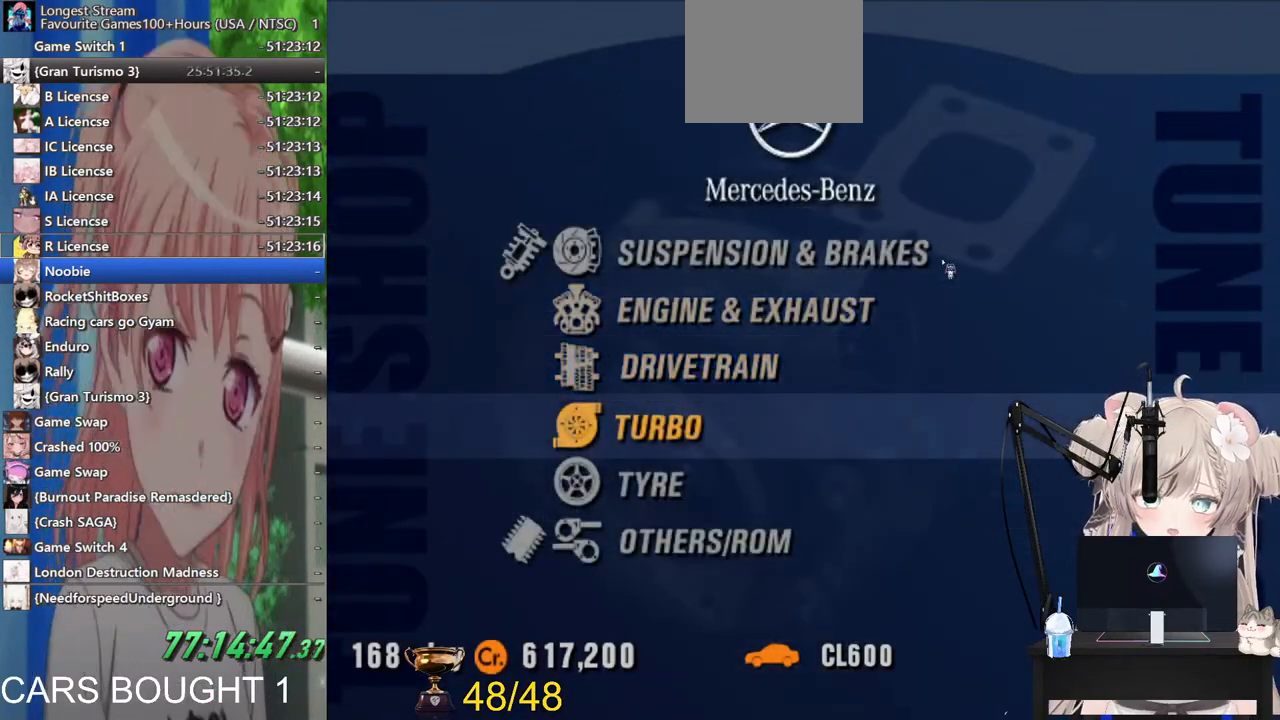
{"buttons": [], "left_stick": "center", "right_stick": "center", "events": [[83, "CROSS", "up"]]}
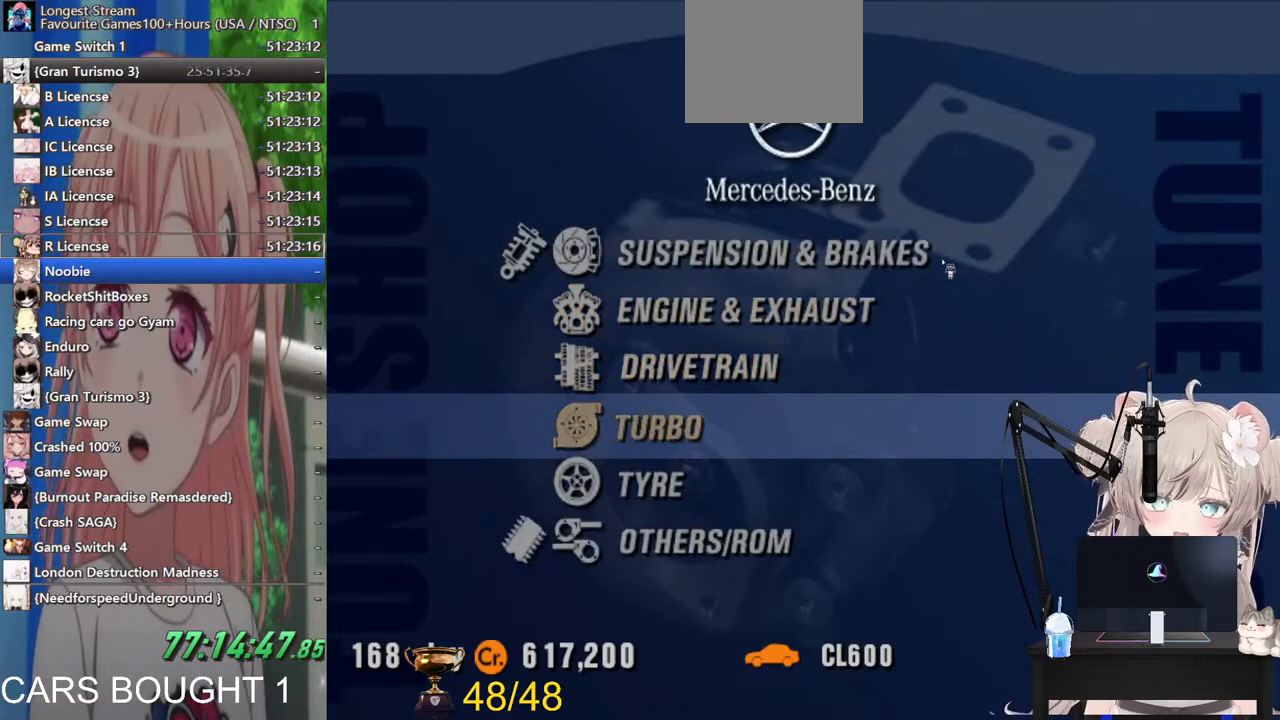
{"buttons": [], "left_stick": "center", "right_stick": "center", "events": []}
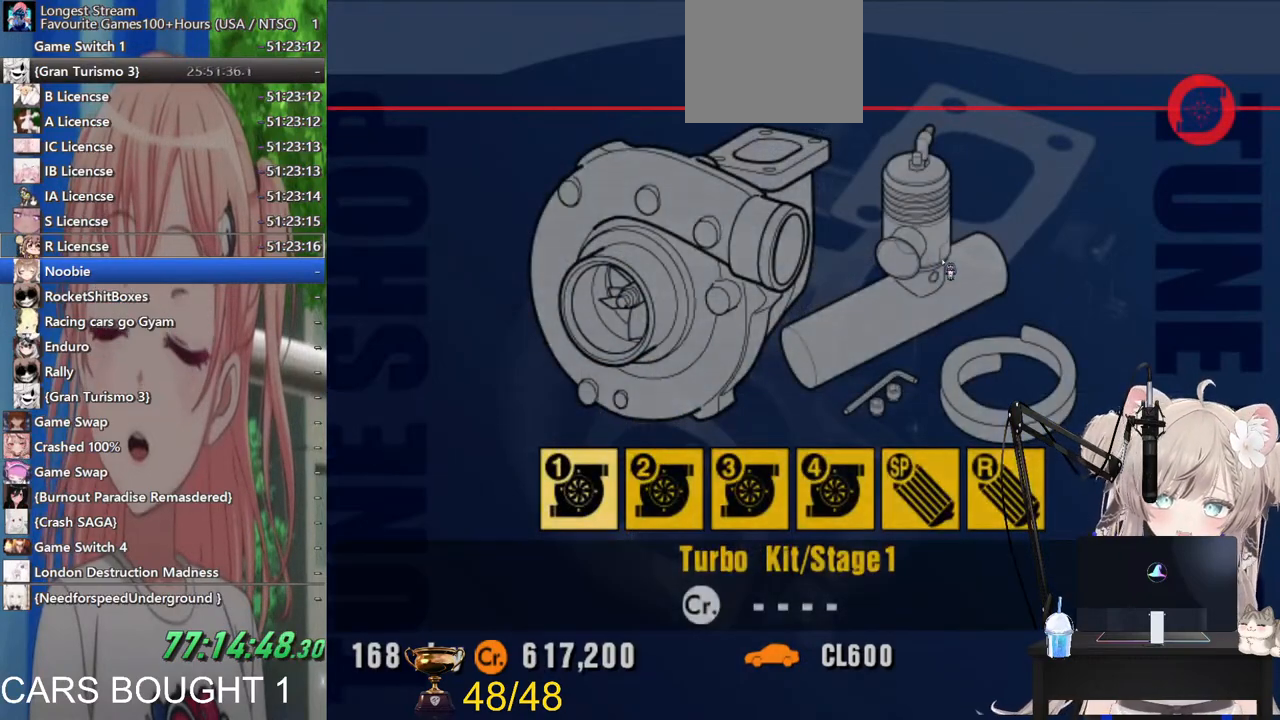
{"buttons": [], "left_stick": "right", "right_stick": "center", "events": [[283, "left_stick", "right"]]}
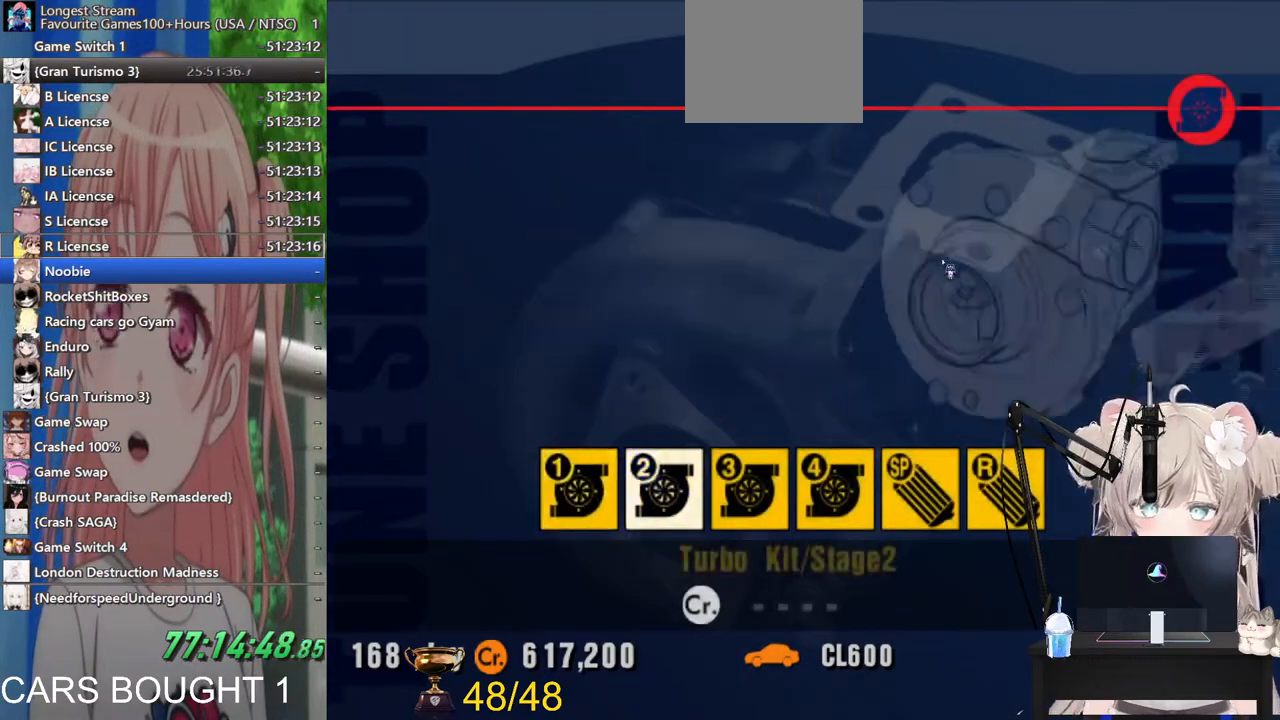
{"buttons": [], "left_stick": "right", "right_stick": "center", "events": [[367, "left_stick", "center"], [433, "left_stick", "right"]]}
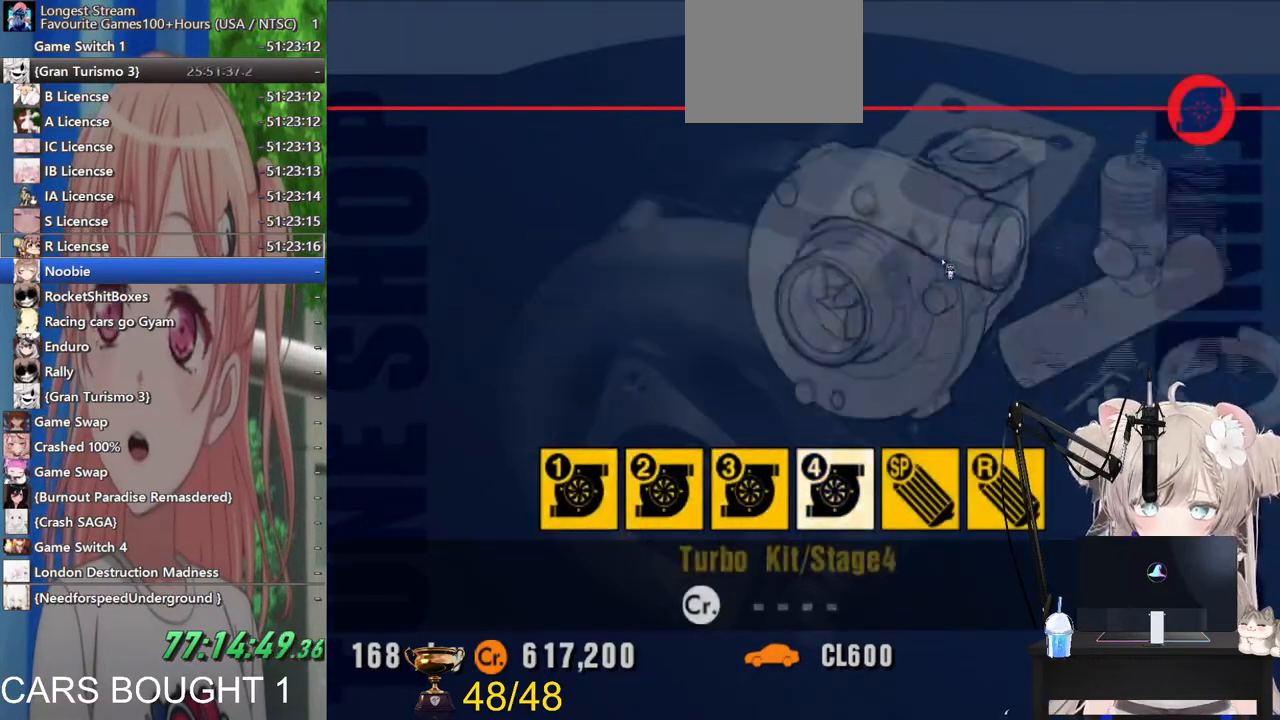
{"buttons": ["SQUARE"], "left_stick": "center", "right_stick": "center", "events": [[67, "left_stick", "center"], [133, "left_stick", "right"], [283, "left_stick", "center"], [400, "SQUARE", "down"]]}
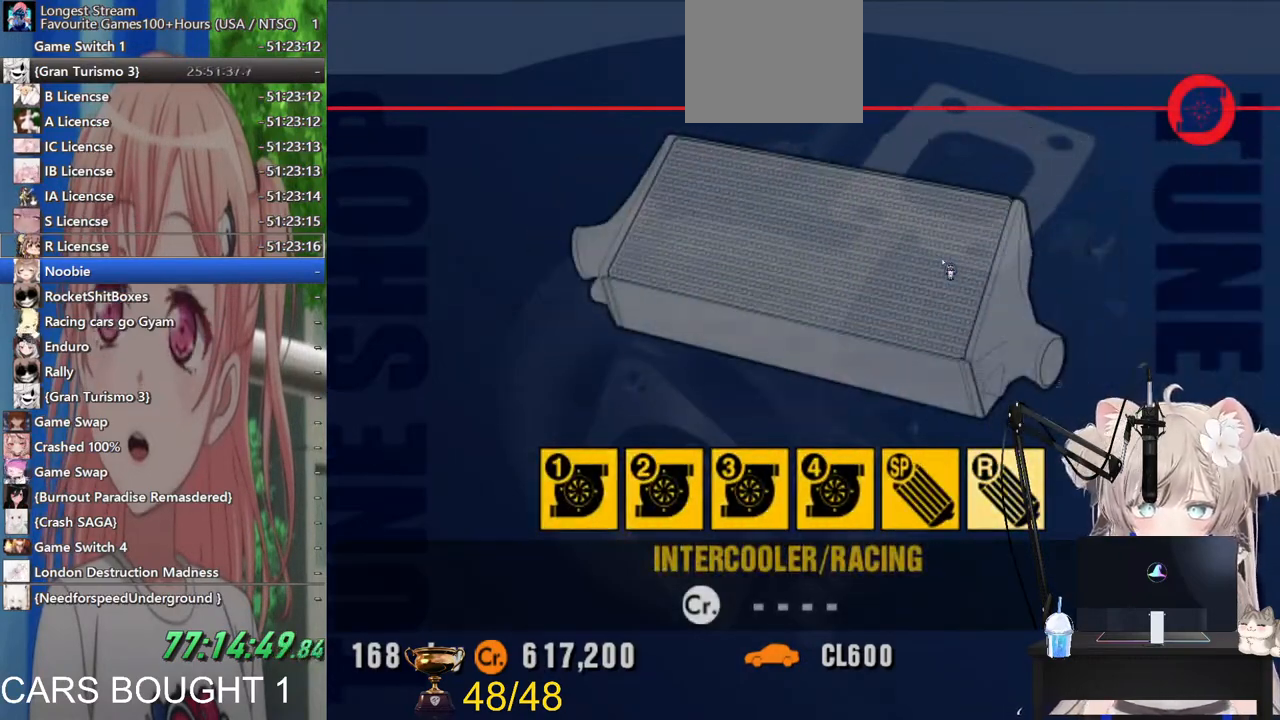
{"buttons": [], "left_stick": "down", "right_stick": "center", "events": [[67, "SQUARE", "up"], [400, "left_stick", "down"]]}
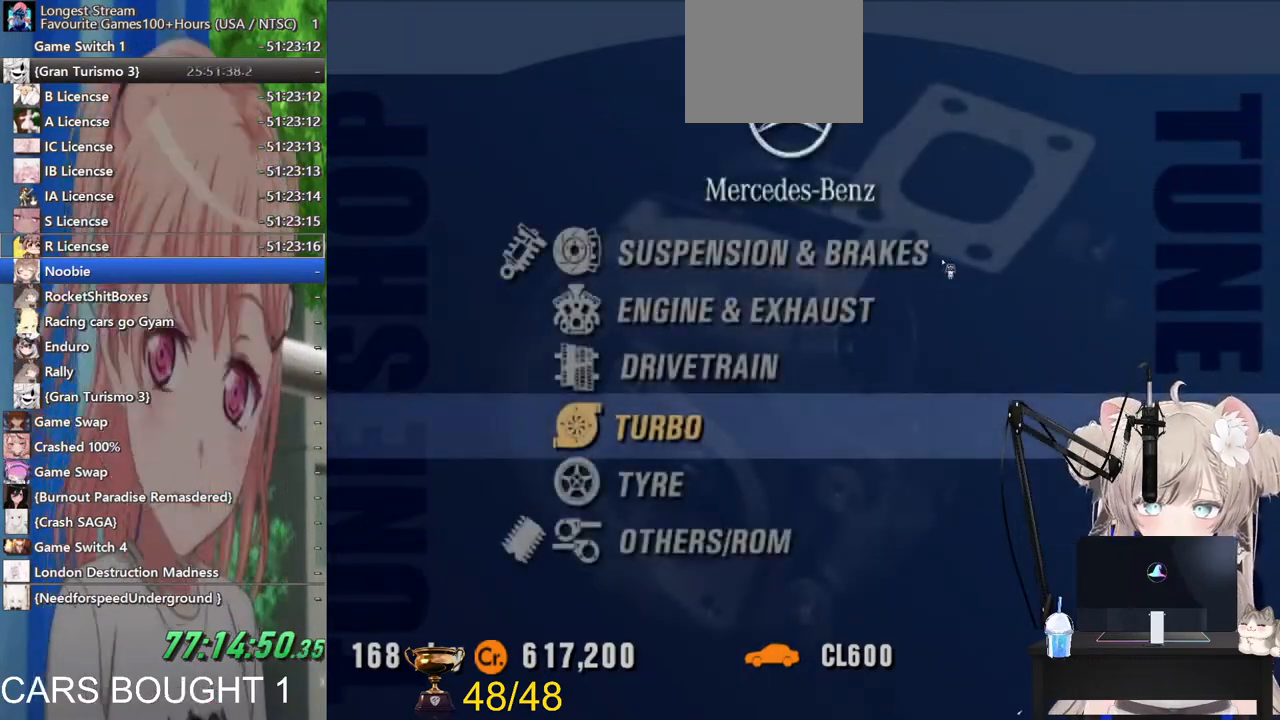
{"buttons": [], "left_stick": "center", "right_stick": "center", "events": [[67, "left_stick", "center"], [167, "CROSS", "down"], [300, "CROSS", "up"]]}